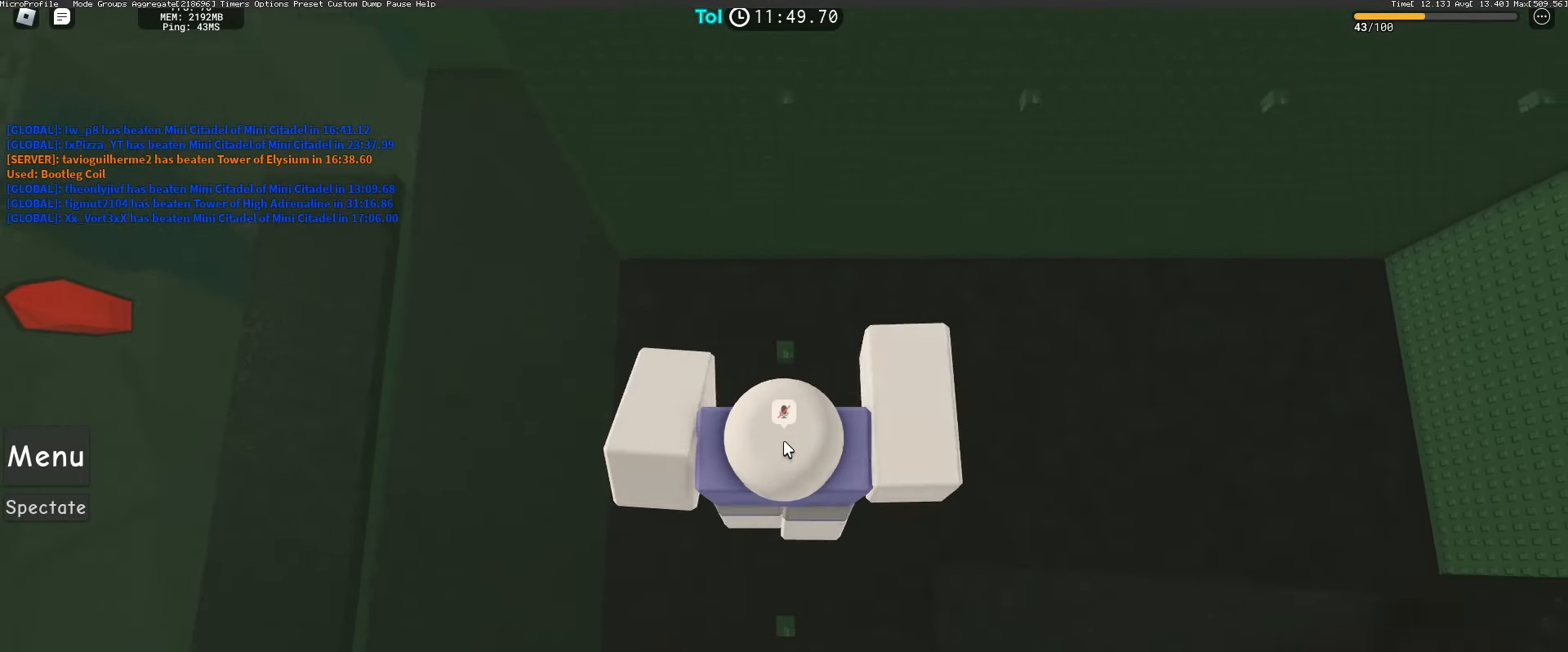
Gameplay with keyboard and mouse; each line is a JSON object with the keys and mouse buttons held at the frame after it. "events" lists presses ("down") and releases ("up") of "a", "ctrl", "d", "e", "q", "s", "shift", "space", "w", "mouse_left", "mouse_wheel", "mouse_right", "mouse_mb4" and "mouse_mb5" between this image and that frame as [ms after this image, input, new state], when the widget could be followed in between. "mouse_left", "mouse_wheel", "mouse_right", "mouse_mb4", "mouse_mb5" = the "left", "wheel", "right", "mb4", "mb5" buttons of the "mouse" list. No other keys are recorded. "wheel" means that the mouse wheel is clicked or scrolled. Mouse movement is not recorded.
{"keys": ["space", "w"], "mouse": [], "events": [[300, "w", "up"], [383, "w", "down"], [467, "space", "down"]]}
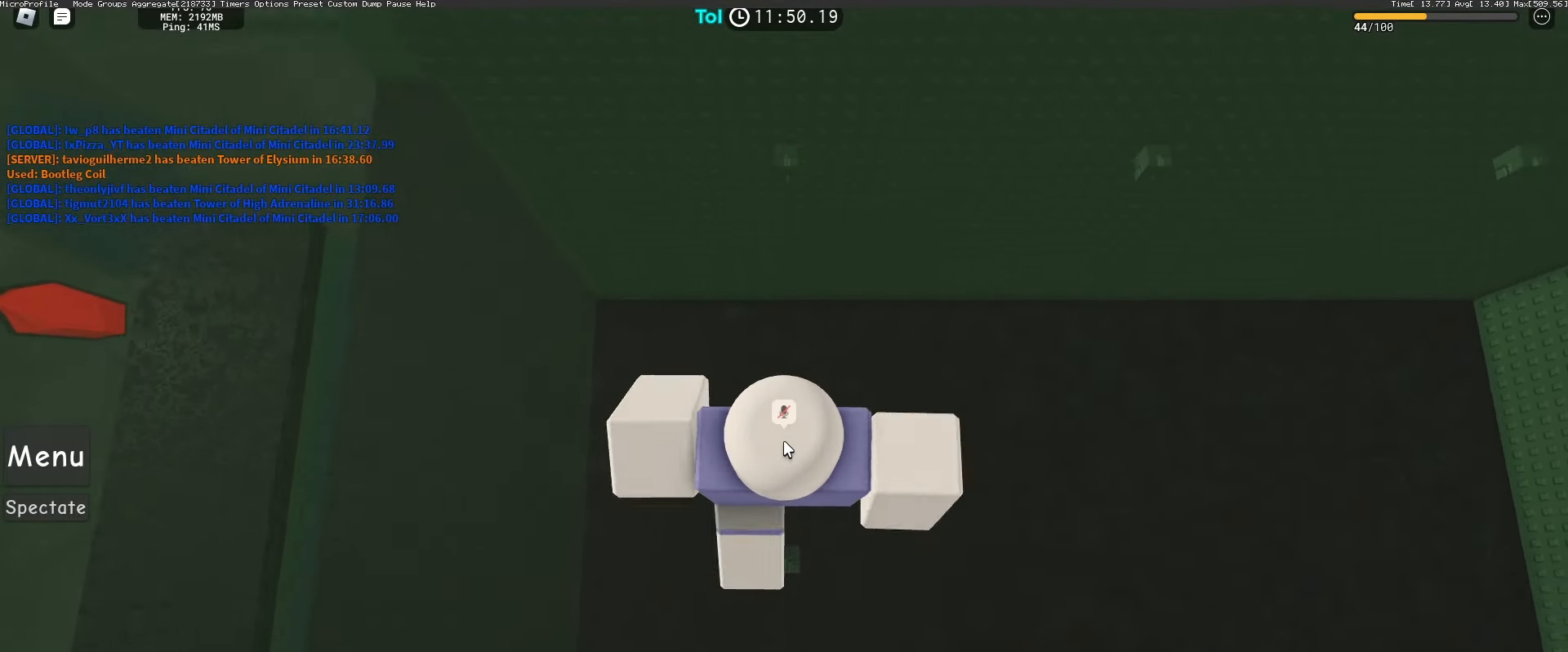
{"keys": ["w"], "mouse": [], "events": [[50, "w", "up"], [117, "space", "up"], [167, "w", "down"]]}
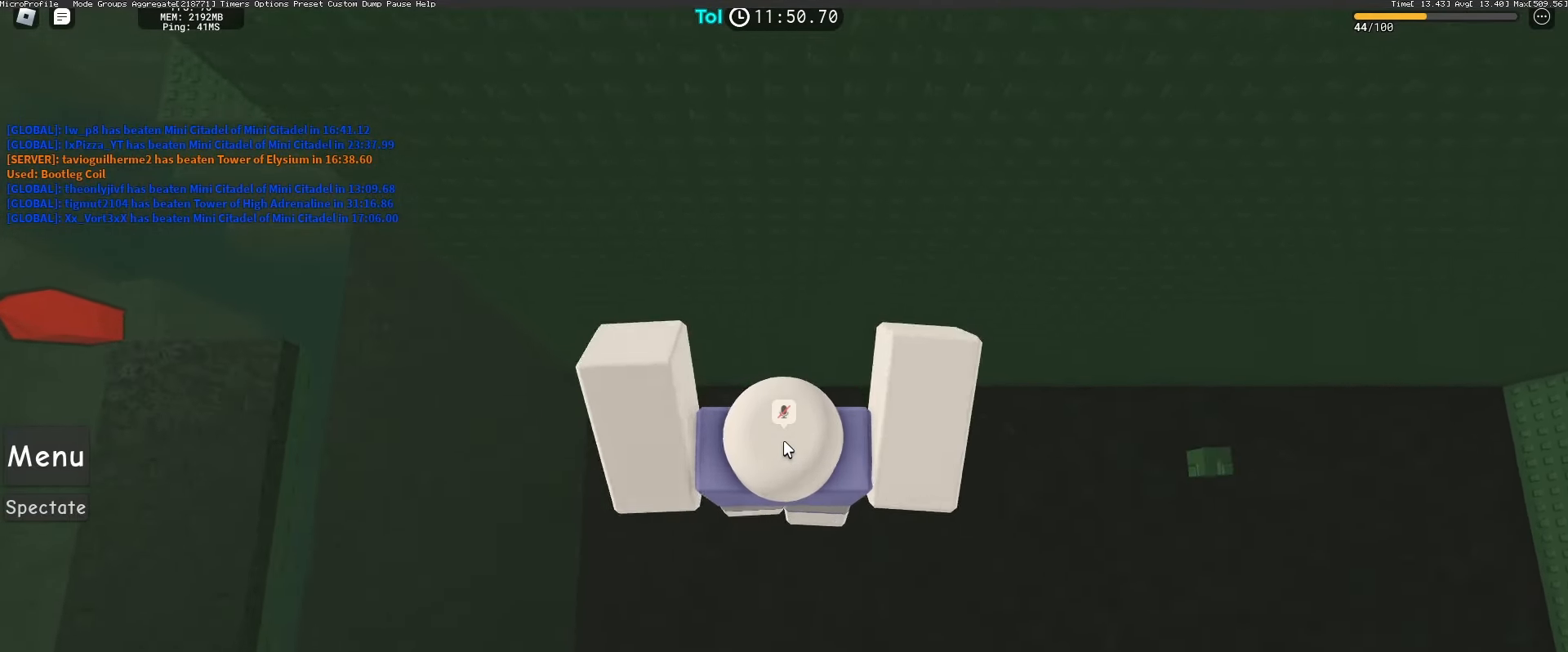
{"keys": [], "mouse": [], "events": [[17, "w", "up"]]}
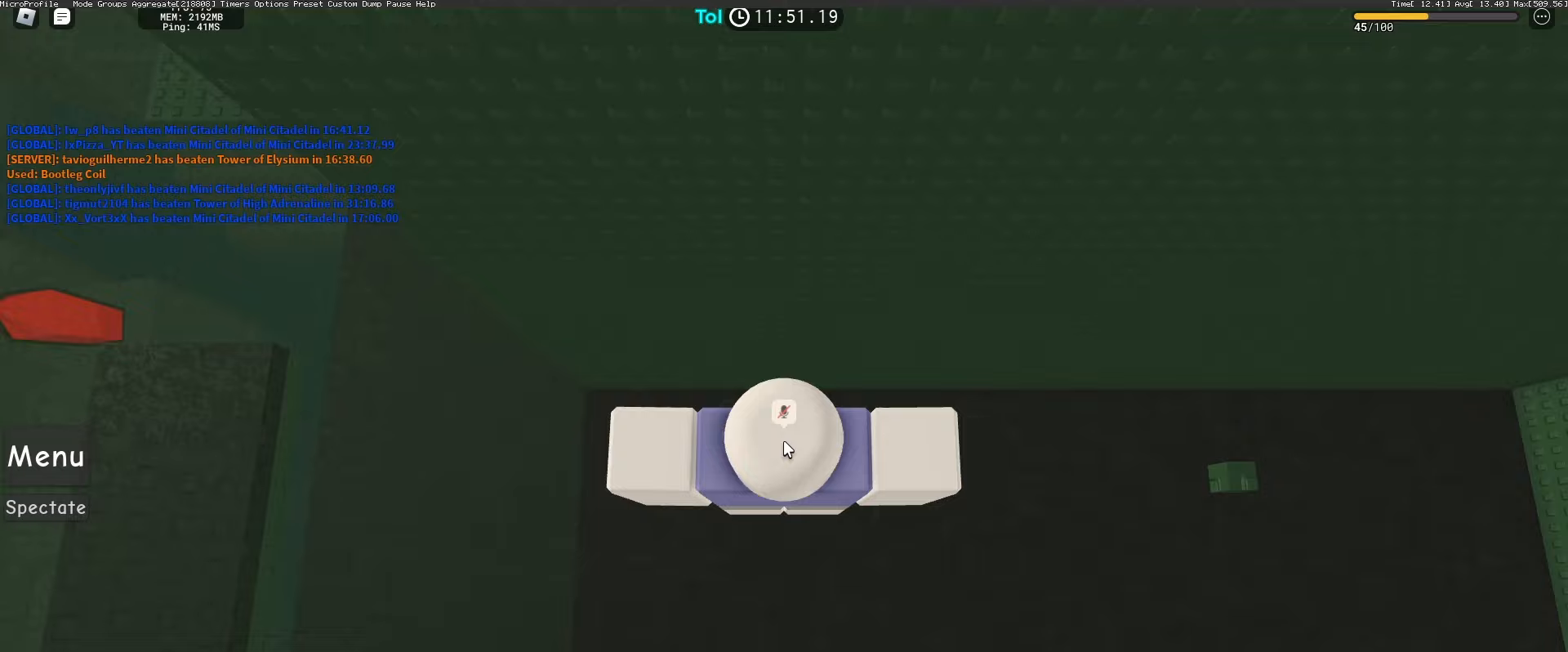
{"keys": [], "mouse": [], "events": [[417, "space", "down"], [500, "space", "up"]]}
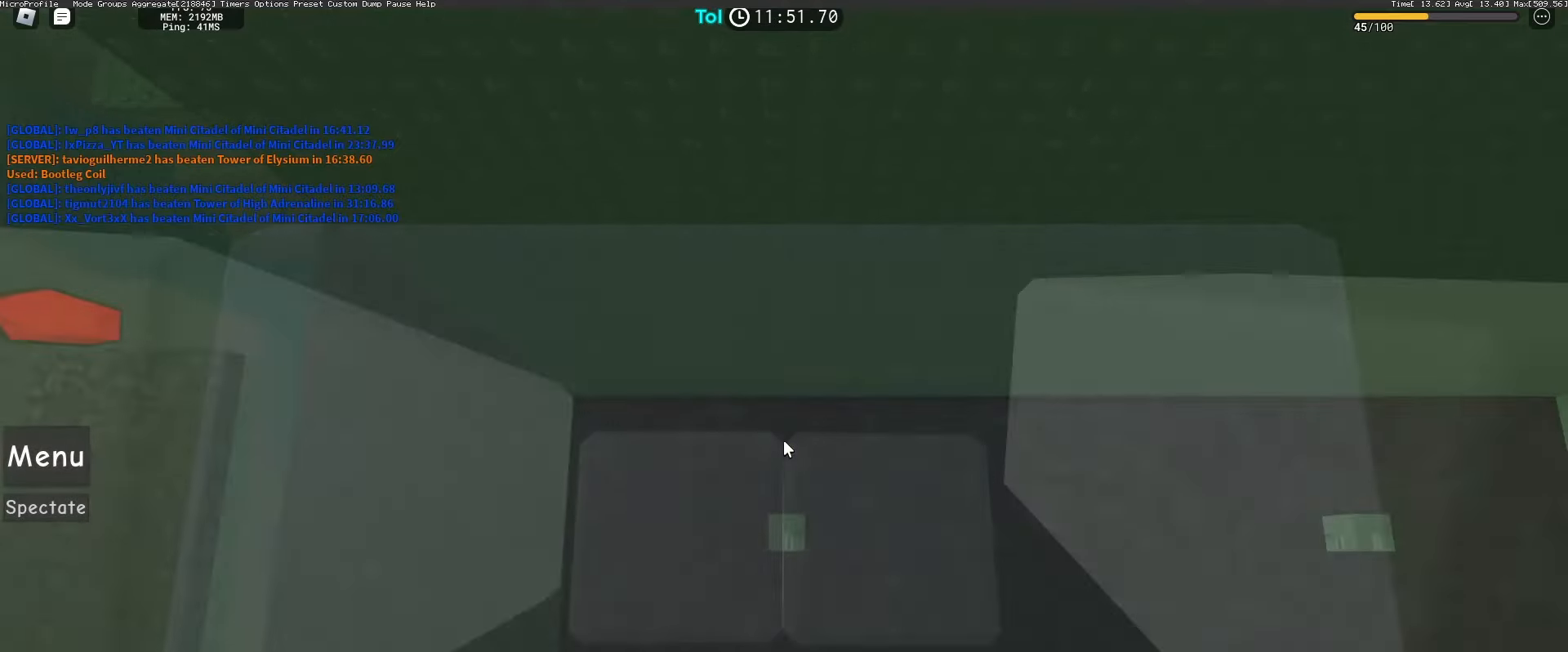
{"keys": [], "mouse": [], "events": [[100, "w", "down"], [133, "w", "up"]]}
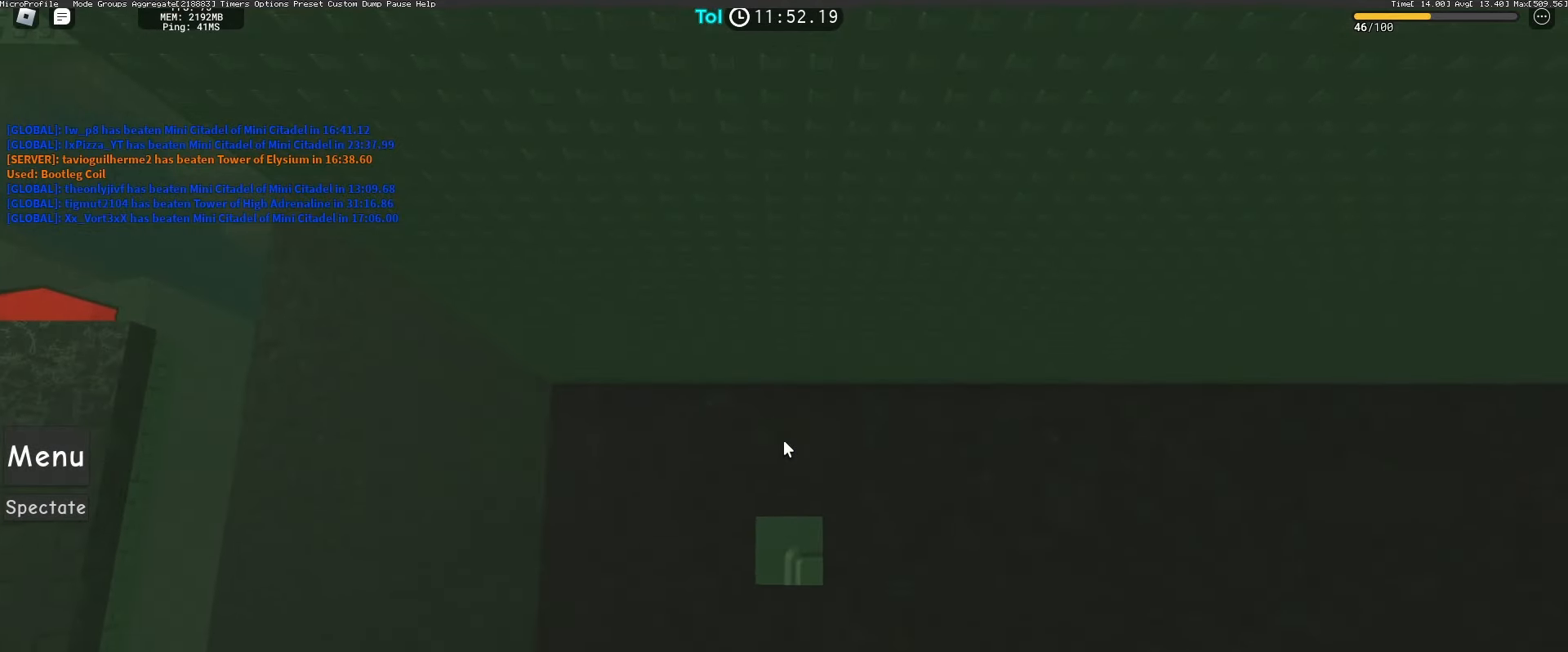
{"keys": [], "mouse": [], "events": [[133, "space", "down"], [350, "space", "up"]]}
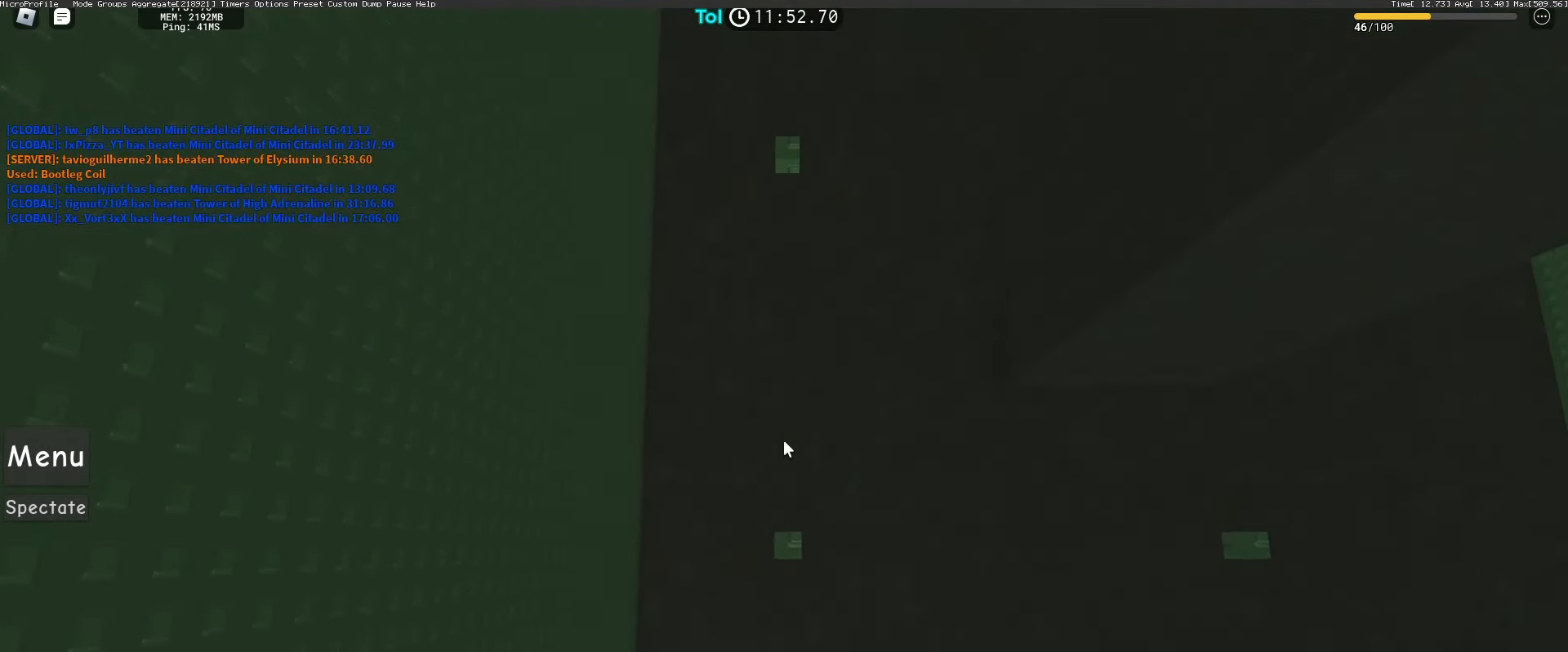
{"keys": [], "mouse": [], "events": []}
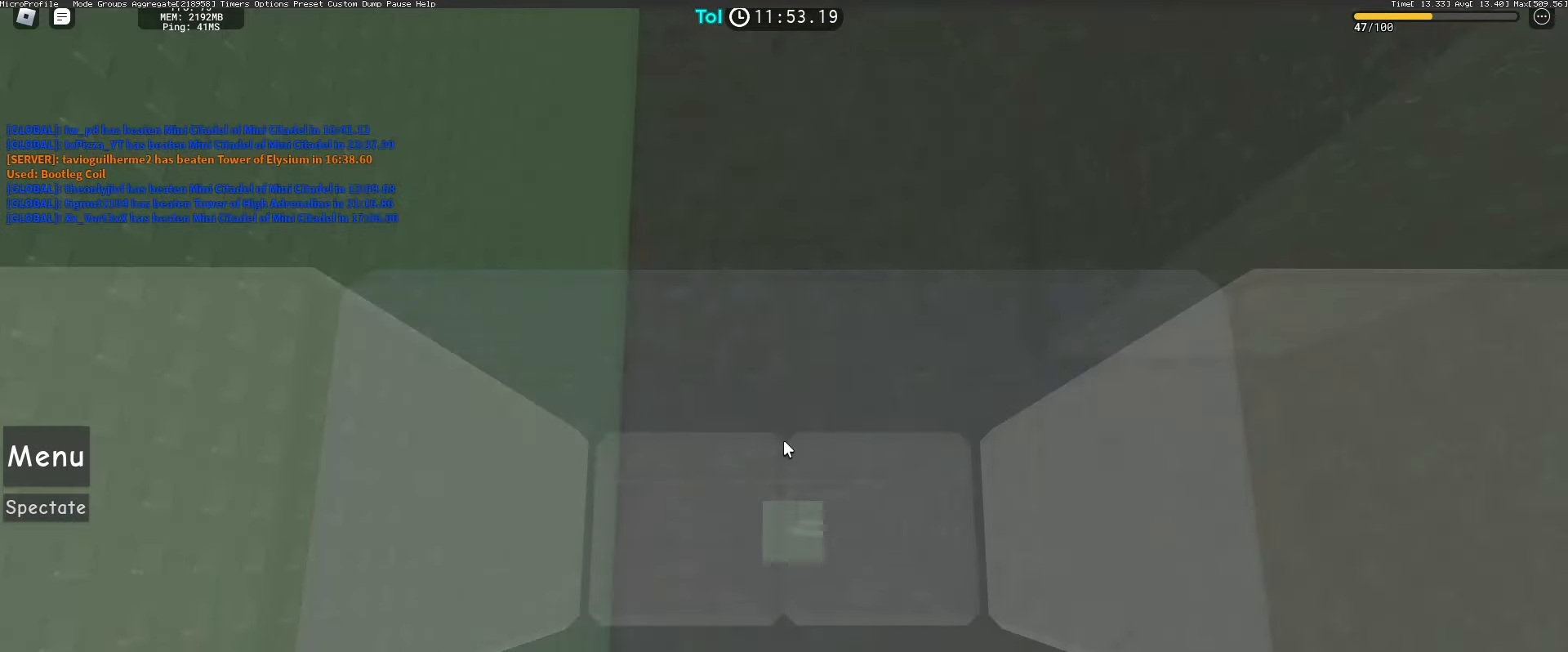
{"keys": [], "mouse": [], "events": []}
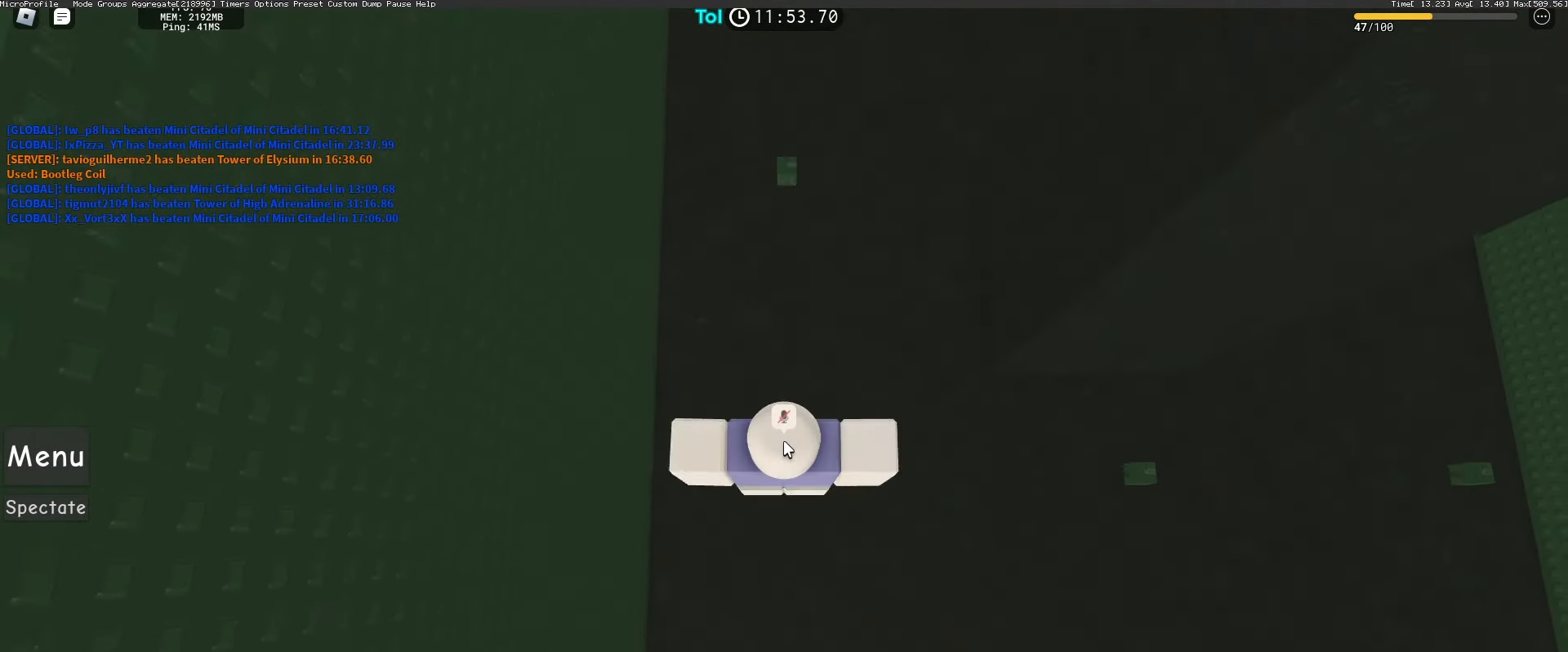
{"keys": ["w"], "mouse": [], "events": [[133, "w", "down"], [200, "space", "down"], [283, "w", "up"], [367, "space", "up"], [367, "w", "down"]]}
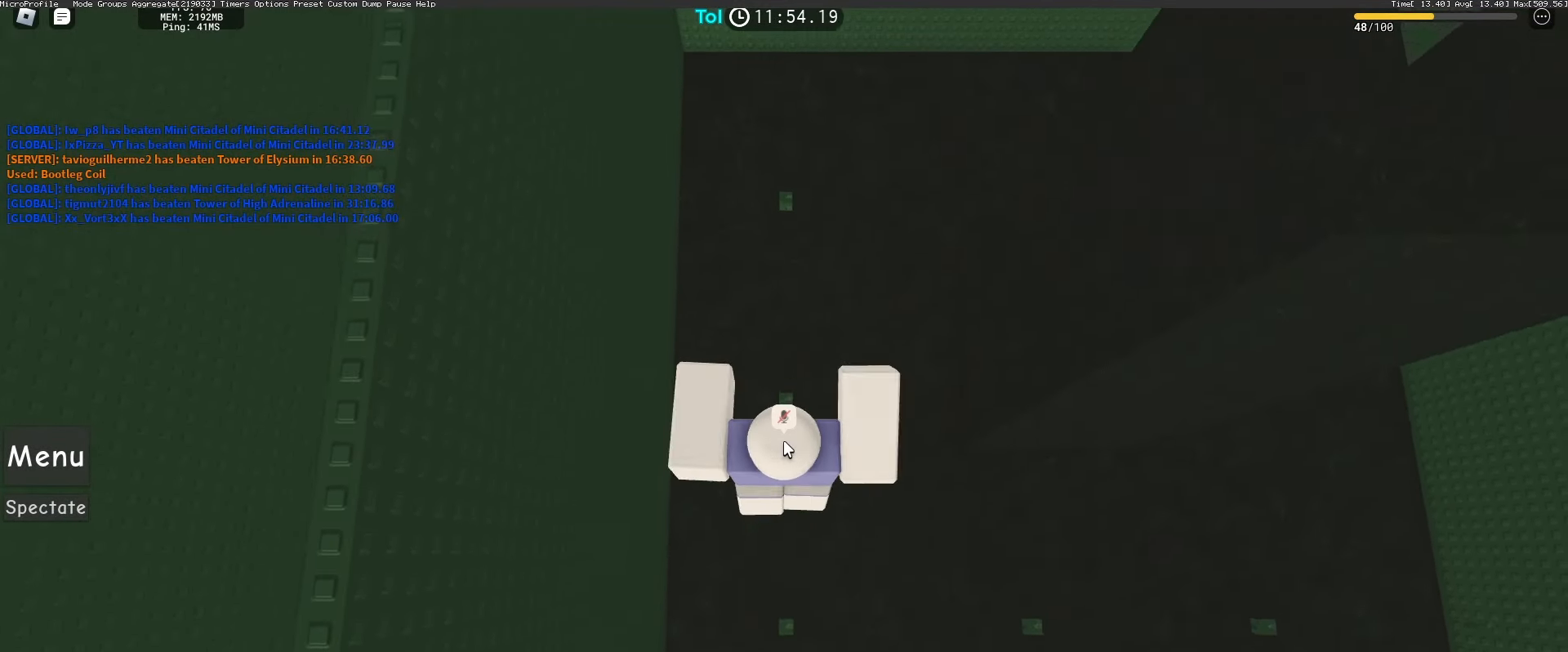
{"keys": ["space"], "mouse": [], "events": [[183, "w", "up"], [283, "w", "down"], [350, "space", "down"], [450, "w", "up"]]}
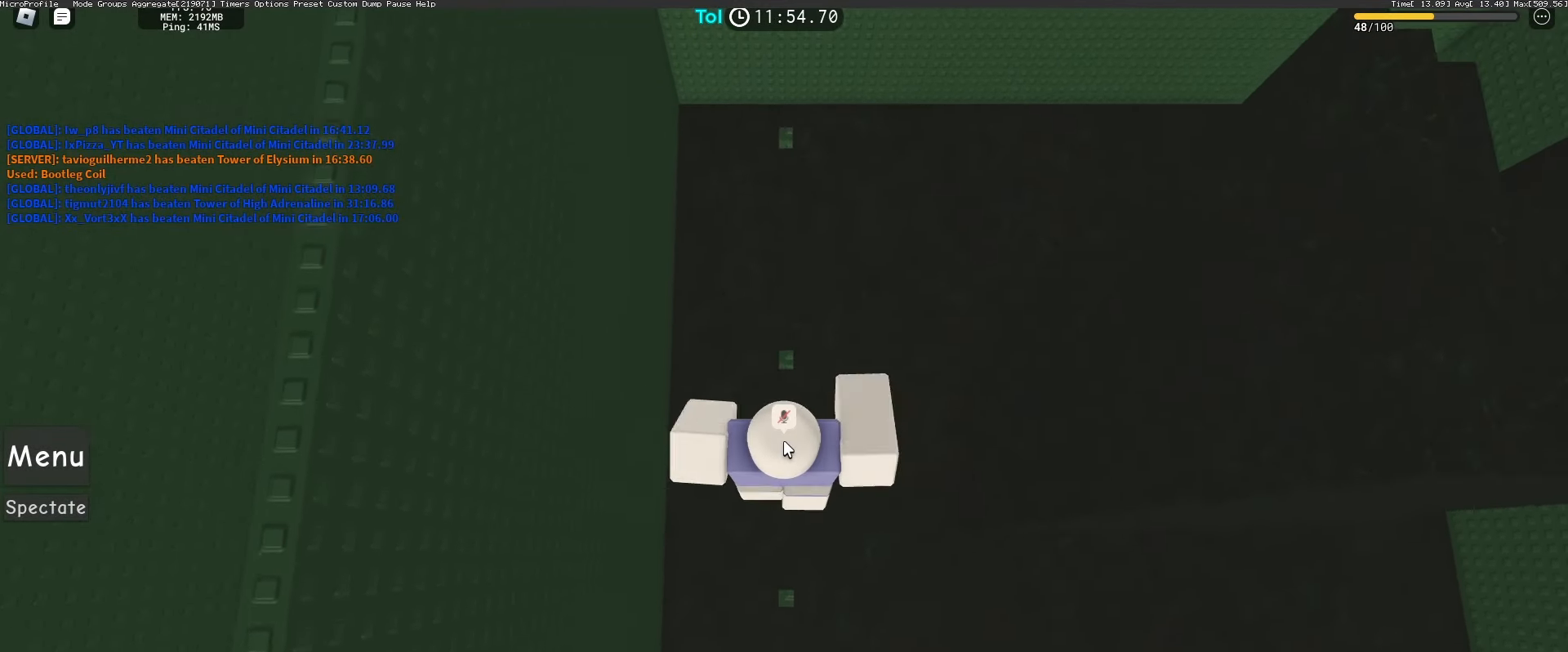
{"keys": [], "mouse": [], "events": [[17, "space", "up"], [17, "w", "down"], [283, "w", "up"]]}
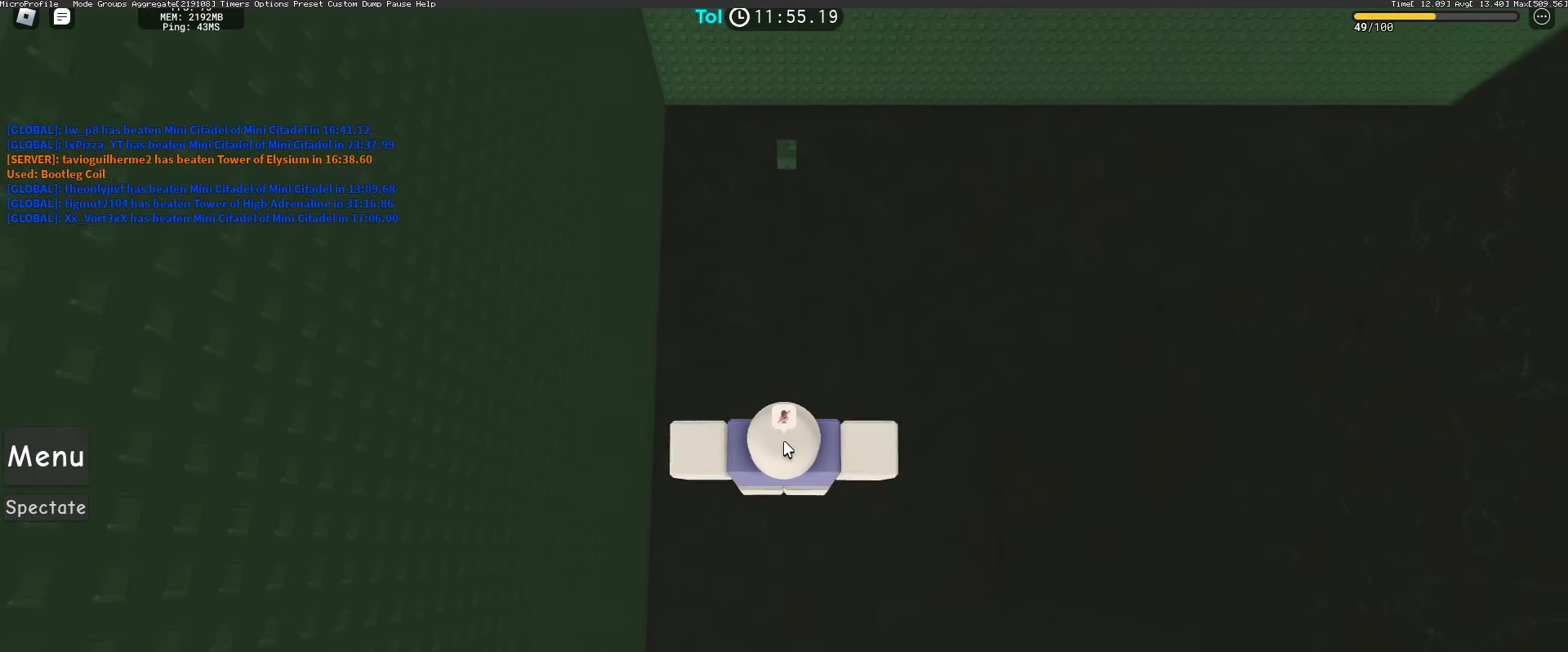
{"keys": ["w"], "mouse": [], "events": [[17, "w", "down"], [100, "space", "down"], [217, "w", "up"], [250, "space", "up"], [300, "w", "down"]]}
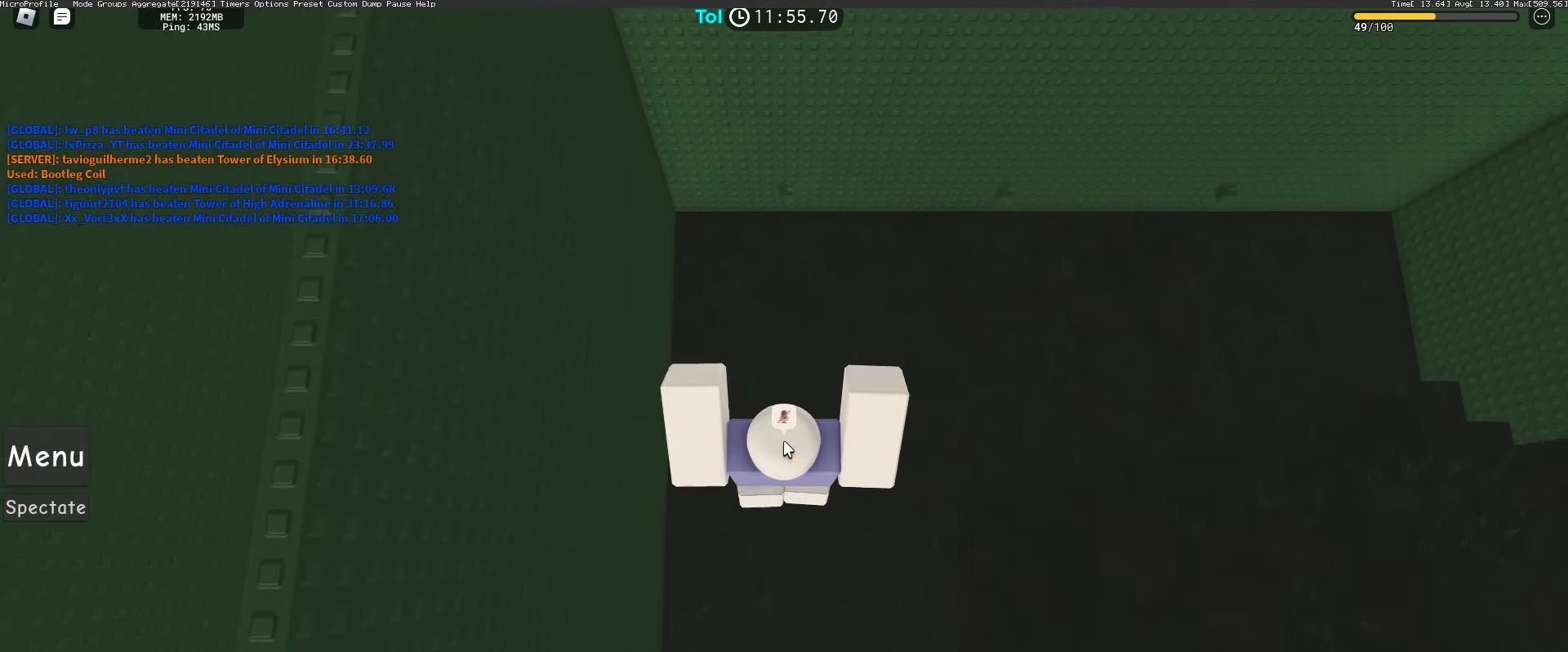
{"keys": [], "mouse": [], "events": [[100, "w", "up"], [200, "w", "down"], [300, "space", "down"], [400, "w", "up"], [433, "space", "up"]]}
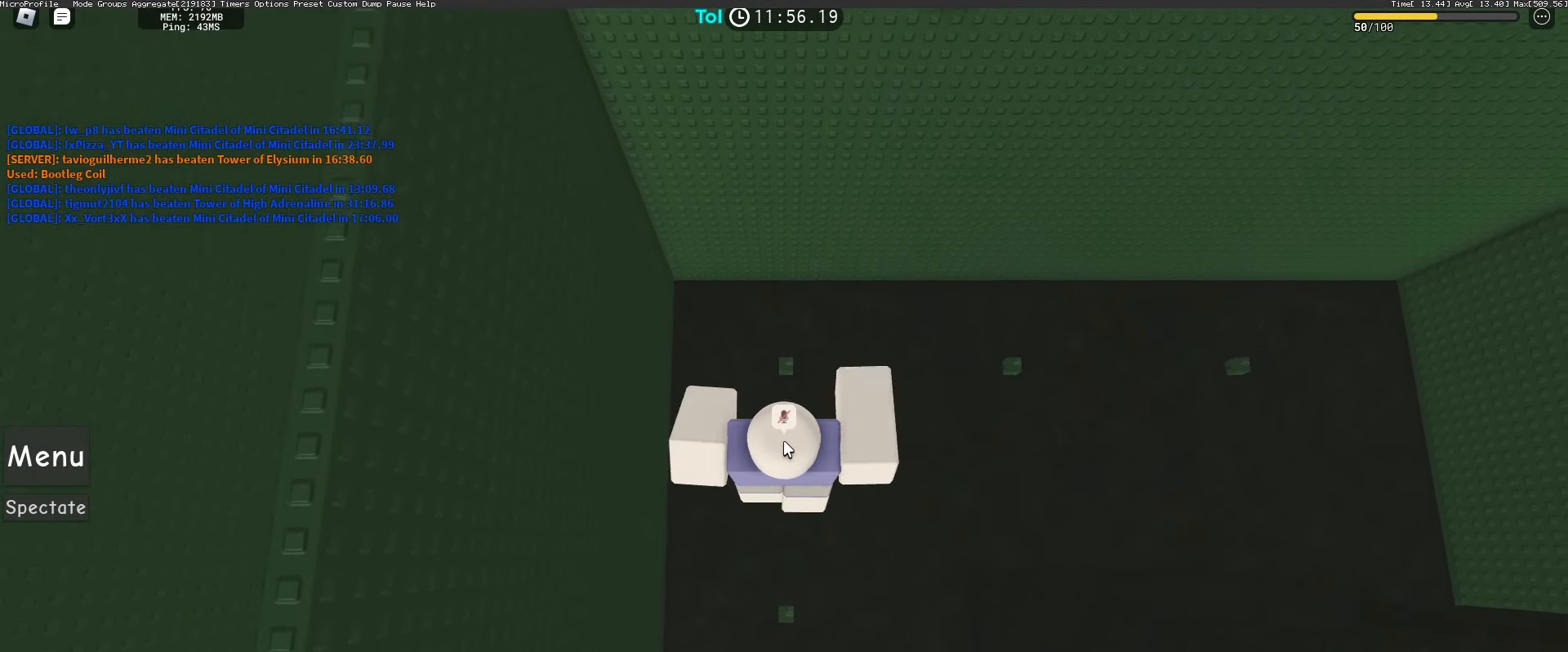
{"keys": [], "mouse": [], "events": [[17, "w", "down"], [333, "w", "up"]]}
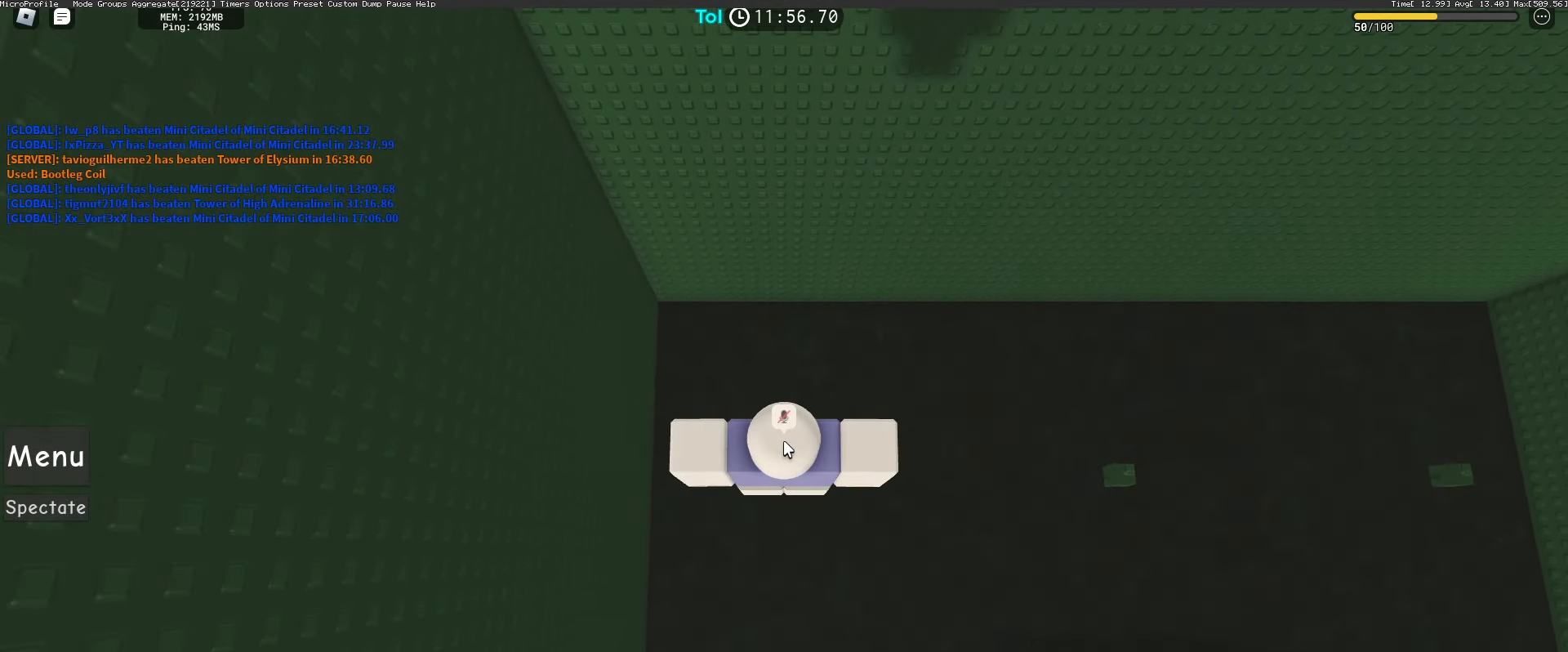
{"keys": [], "mouse": [], "events": []}
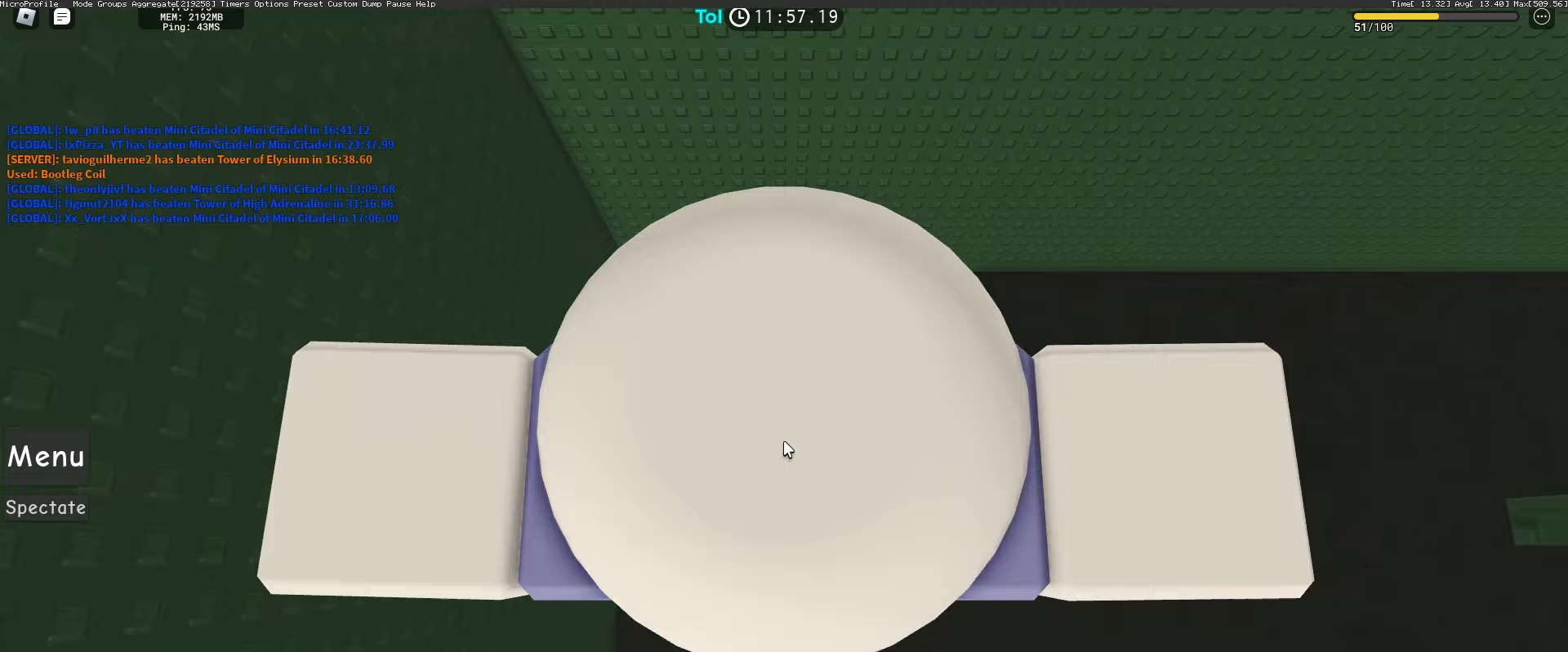
{"keys": [], "mouse": [], "events": [[267, "space", "down"], [333, "space", "up"], [417, "w", "down"], [450, "w", "up"]]}
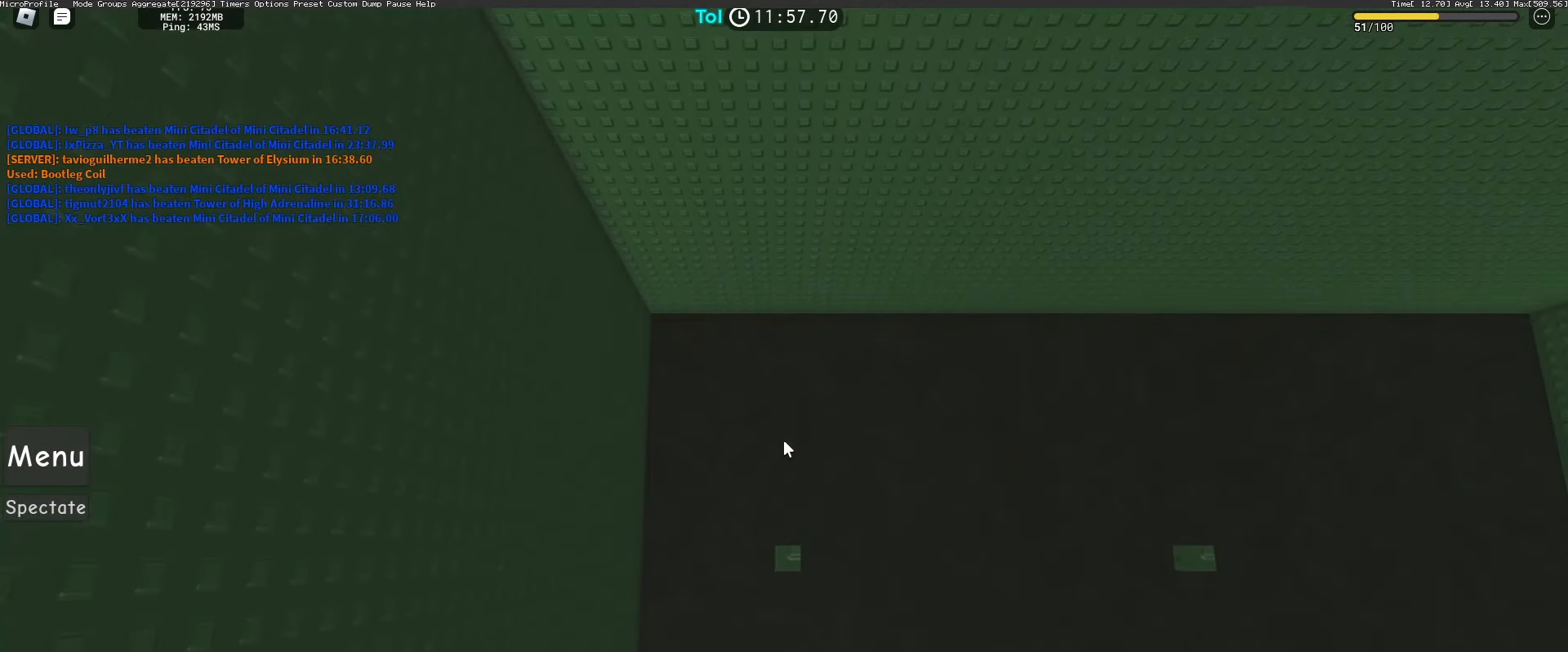
{"keys": ["s"], "mouse": [], "events": [[367, "space", "down"], [433, "space", "up"], [500, "s", "down"]]}
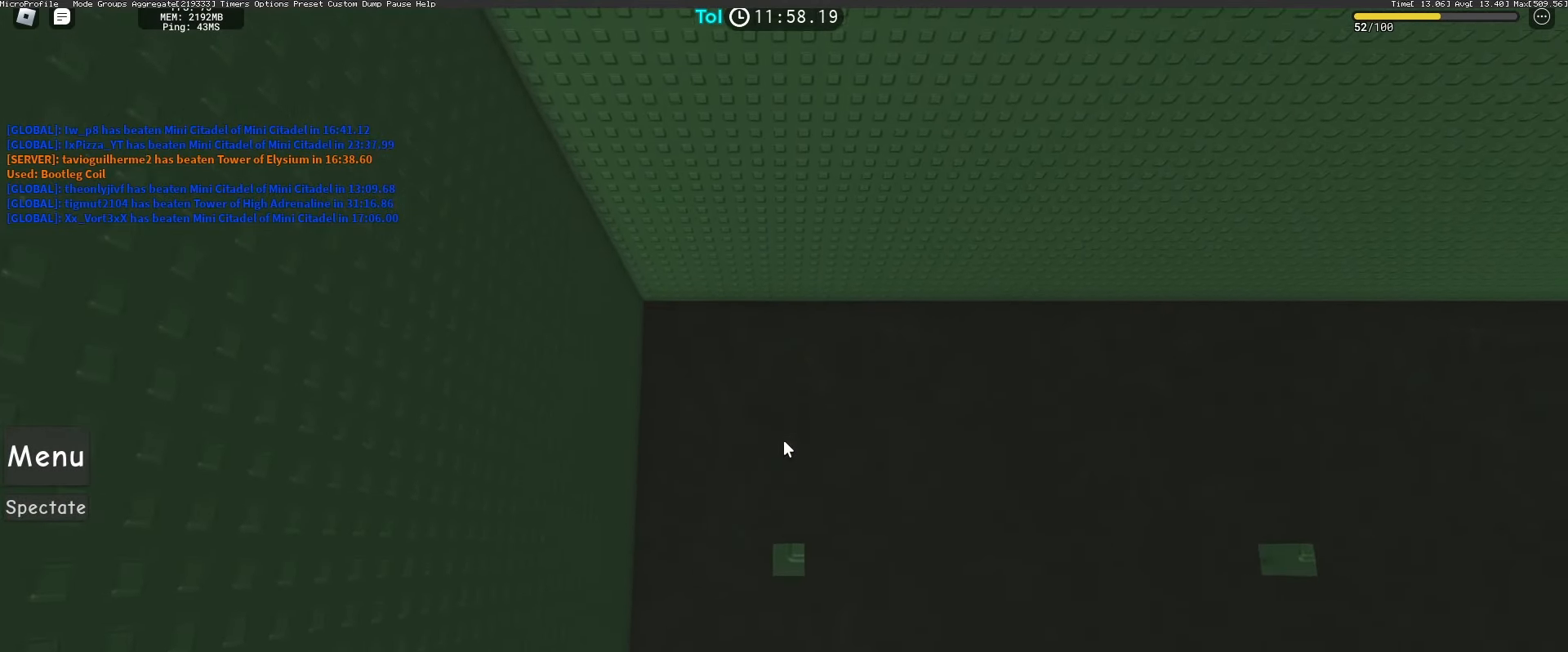
{"keys": [], "mouse": [], "events": [[33, "s", "up"]]}
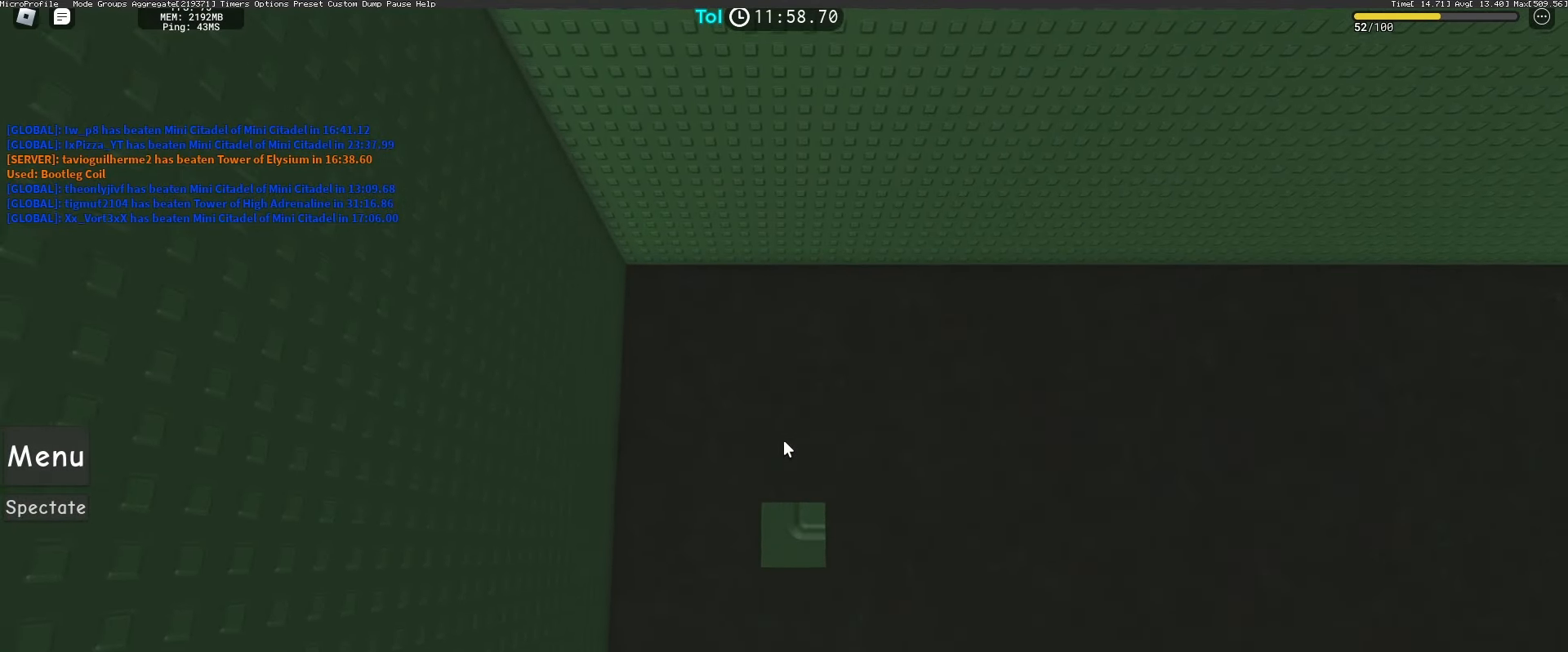
{"keys": [], "mouse": [], "events": [[67, "space", "down"], [217, "space", "up"]]}
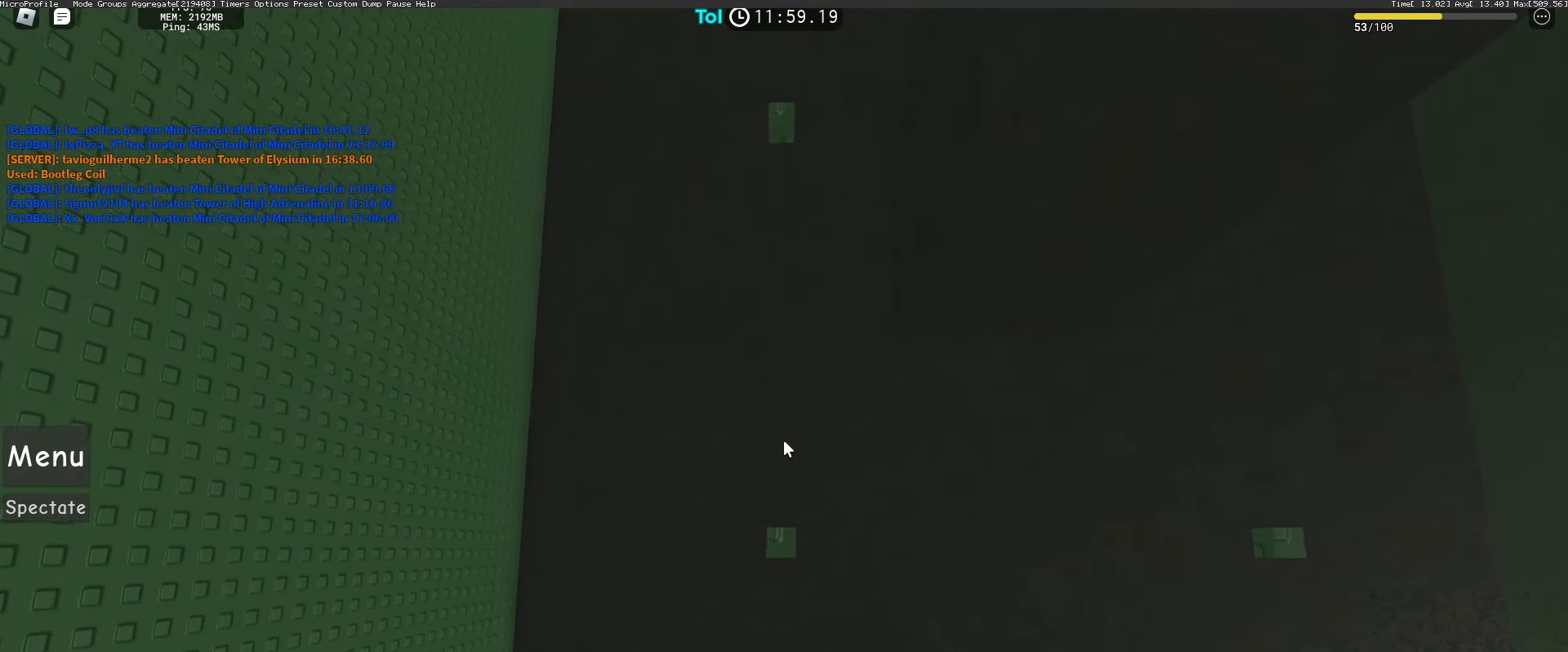
{"keys": [], "mouse": [], "events": []}
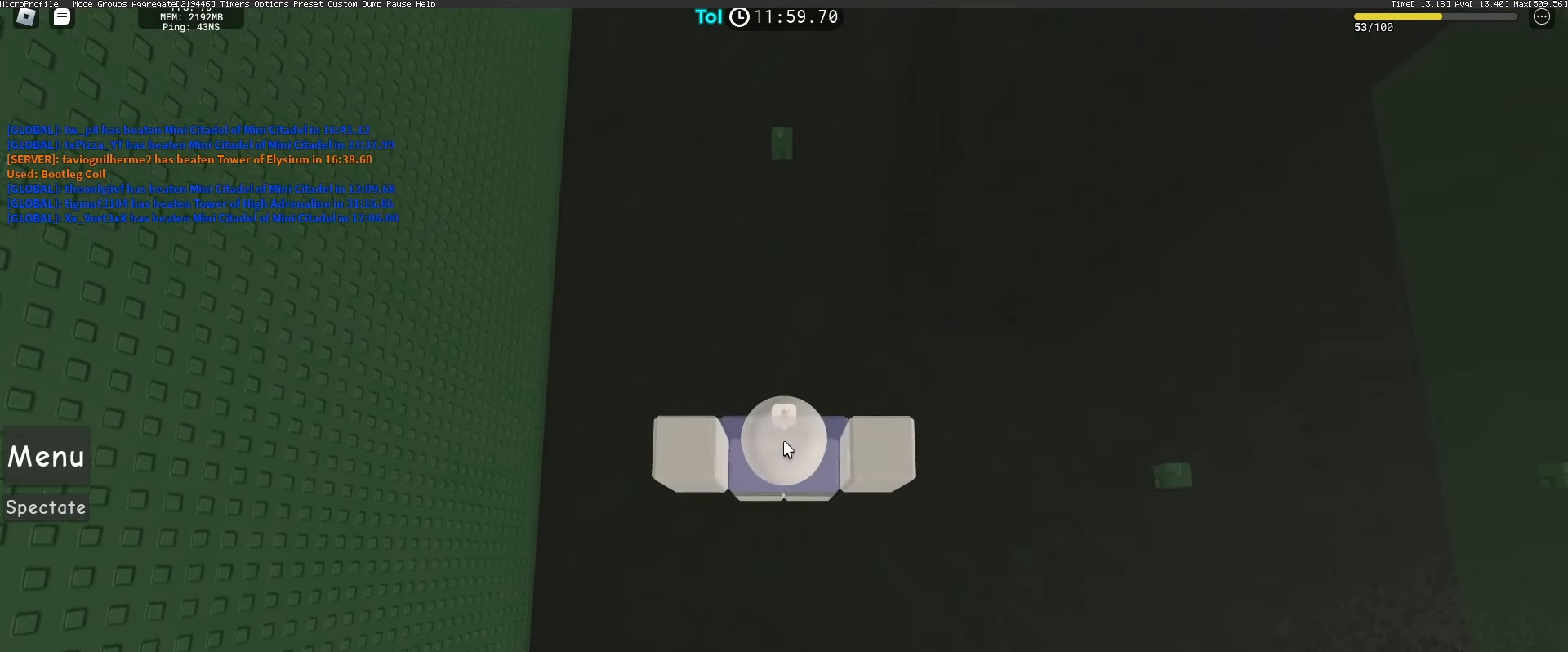
{"keys": [], "mouse": [], "events": []}
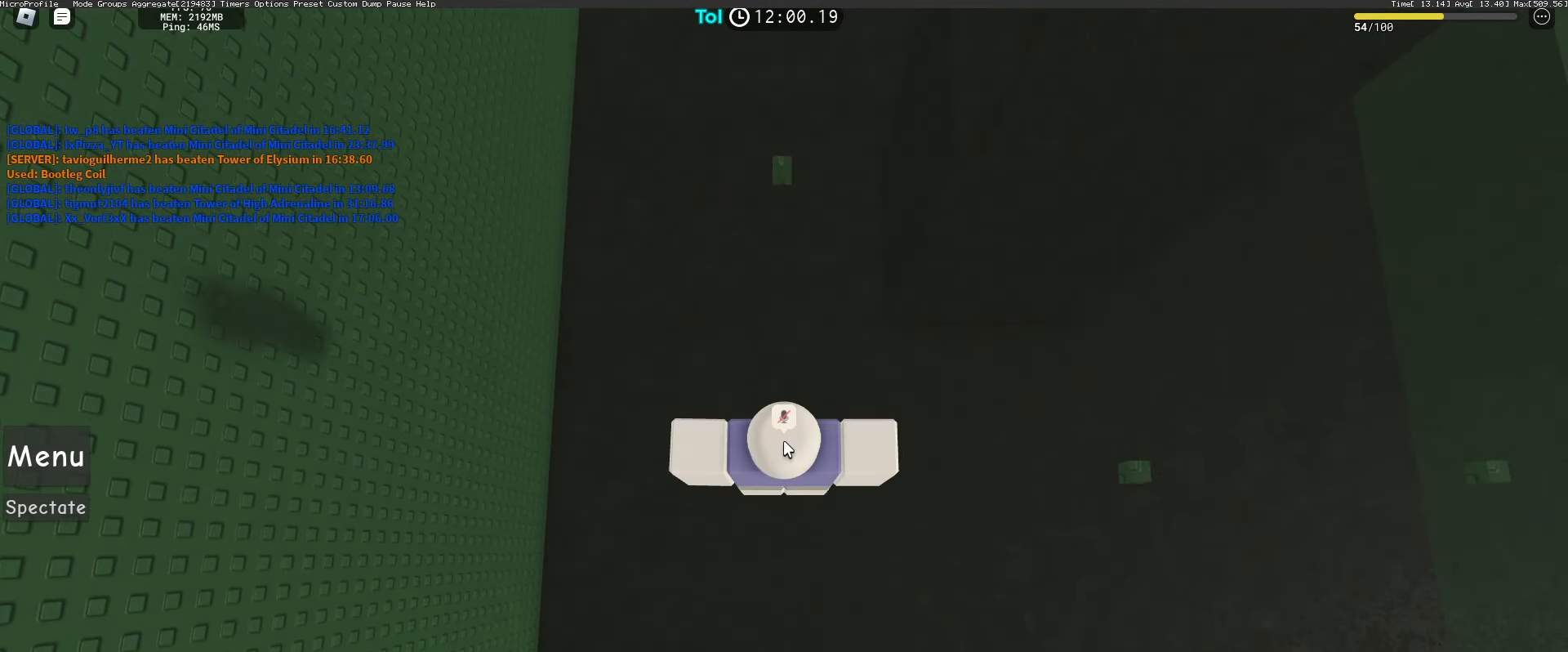
{"keys": ["w"], "mouse": [], "events": [[17, "w", "down"], [67, "space", "down"], [150, "w", "up"], [217, "space", "up"], [250, "w", "down"]]}
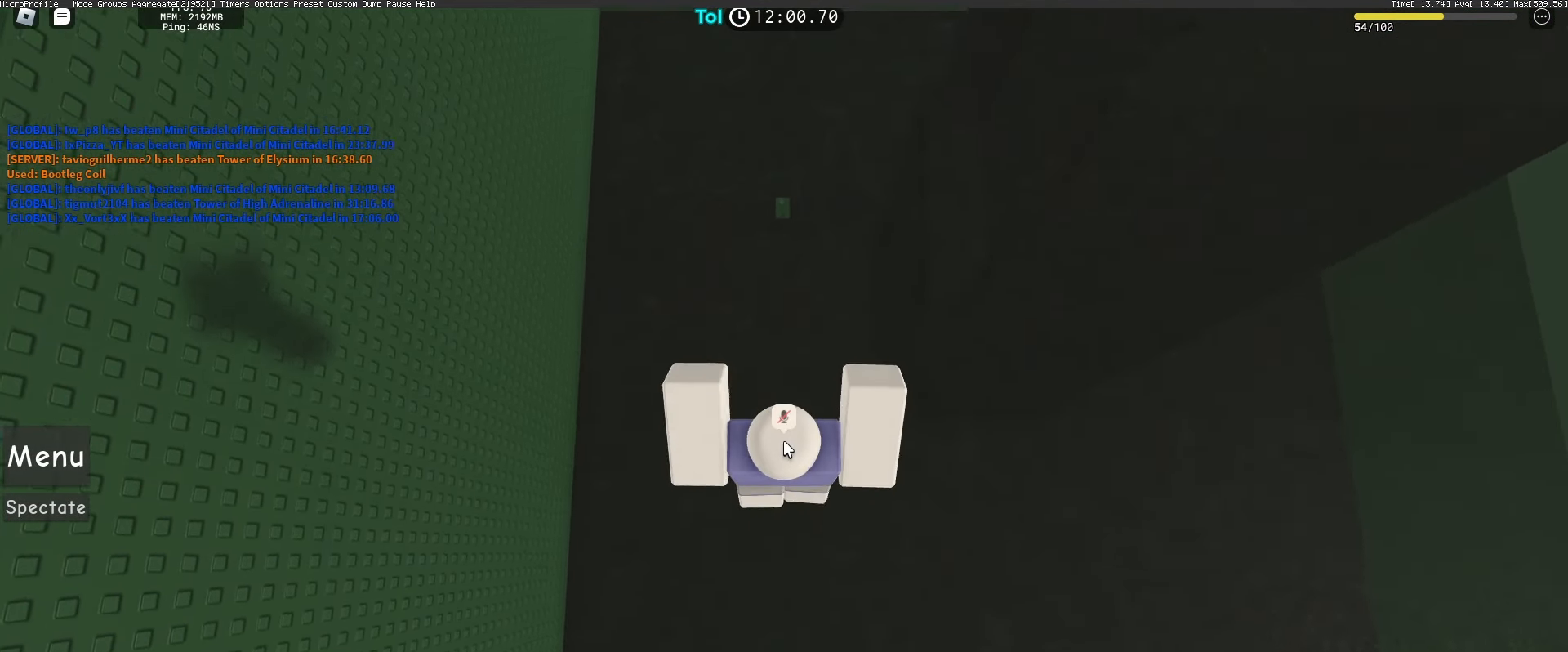
{"keys": [], "mouse": [], "events": [[100, "w", "up"]]}
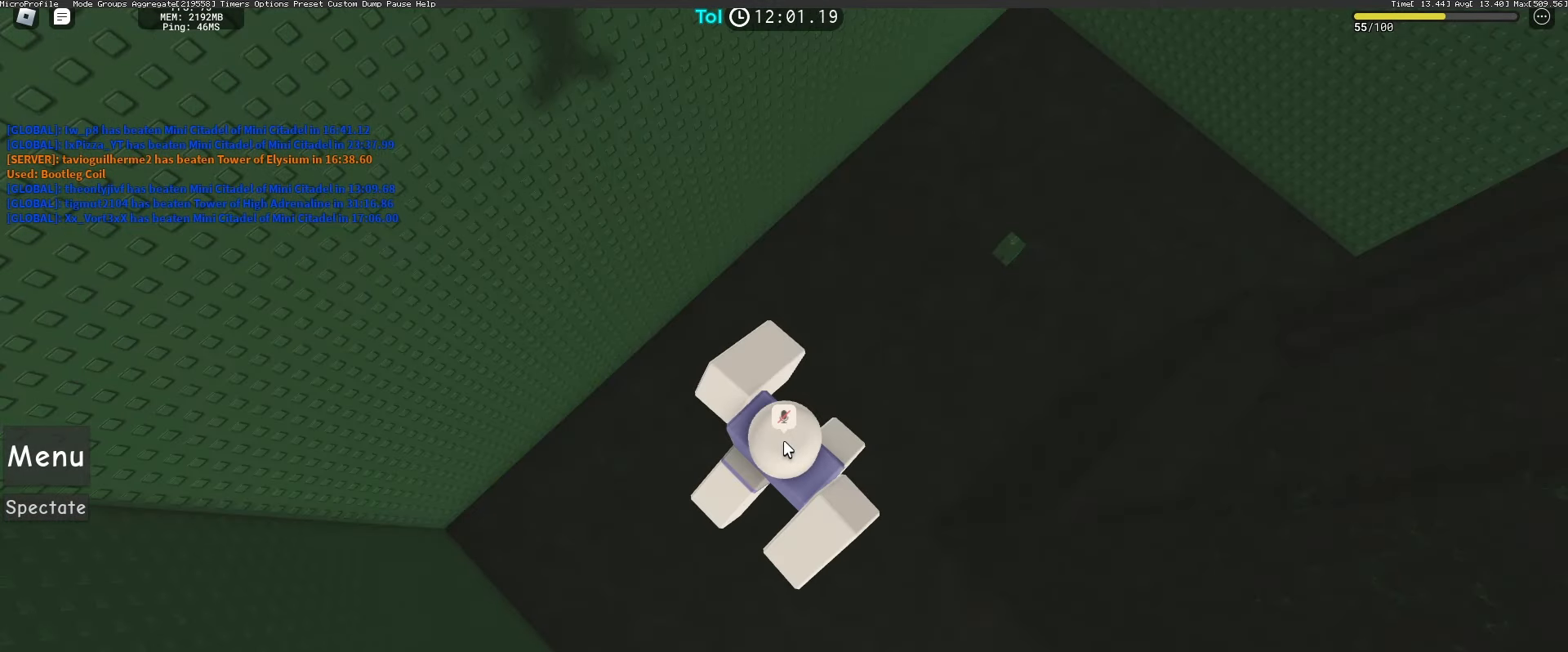
{"keys": ["d", "shift", "space"], "mouse": [], "events": [[150, "d", "down"], [267, "space", "down"], [300, "shift", "down"]]}
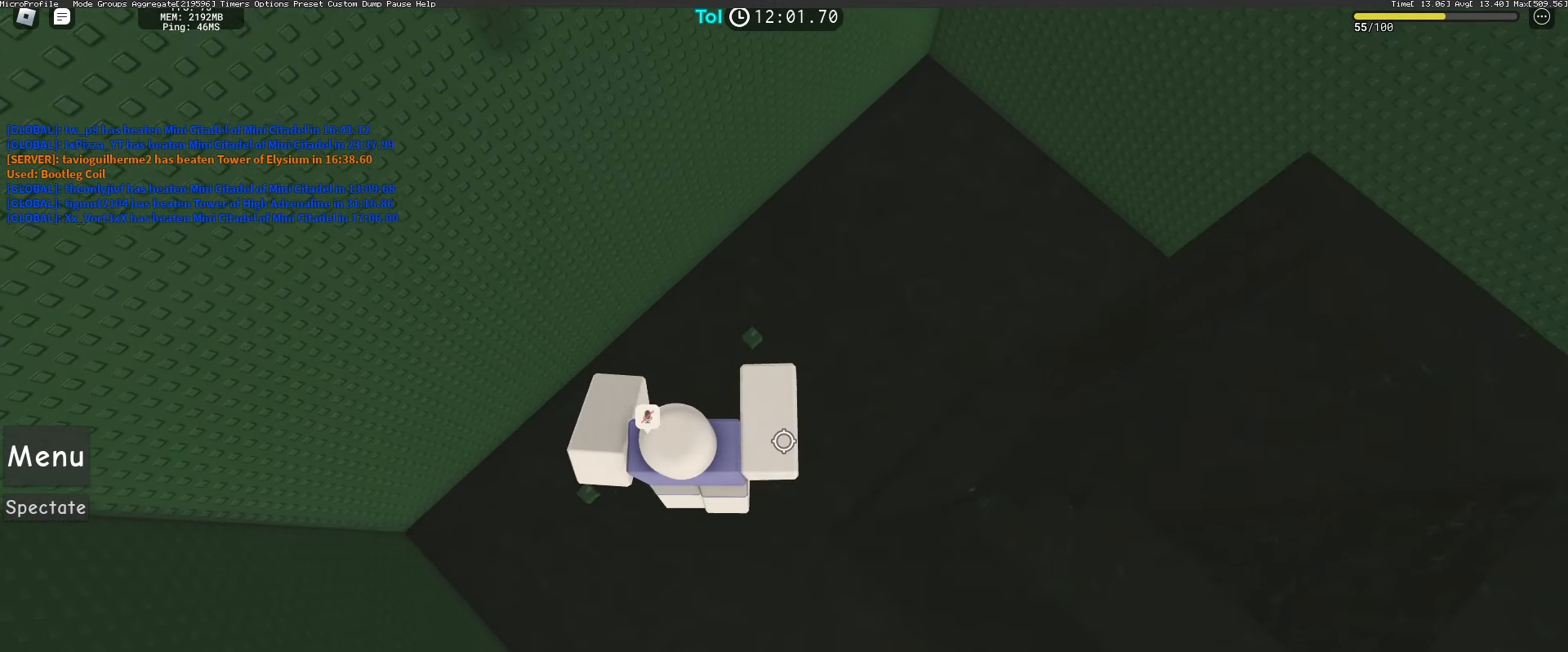
{"keys": ["d", "shift", "space"], "mouse": [], "events": []}
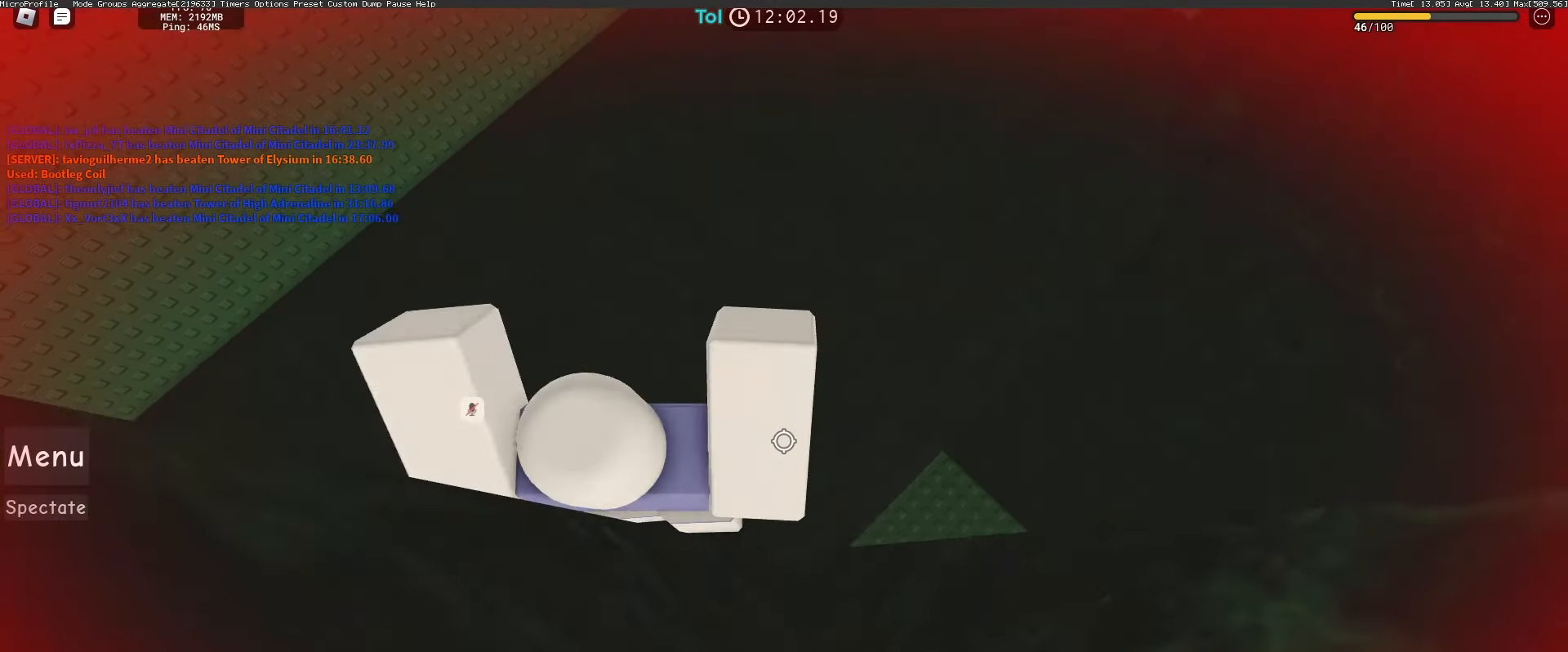
{"keys": [], "mouse": [], "events": [[333, "s", "down"], [333, "shift", "up"], [333, "space", "up"], [417, "s", "up"], [450, "d", "up"]]}
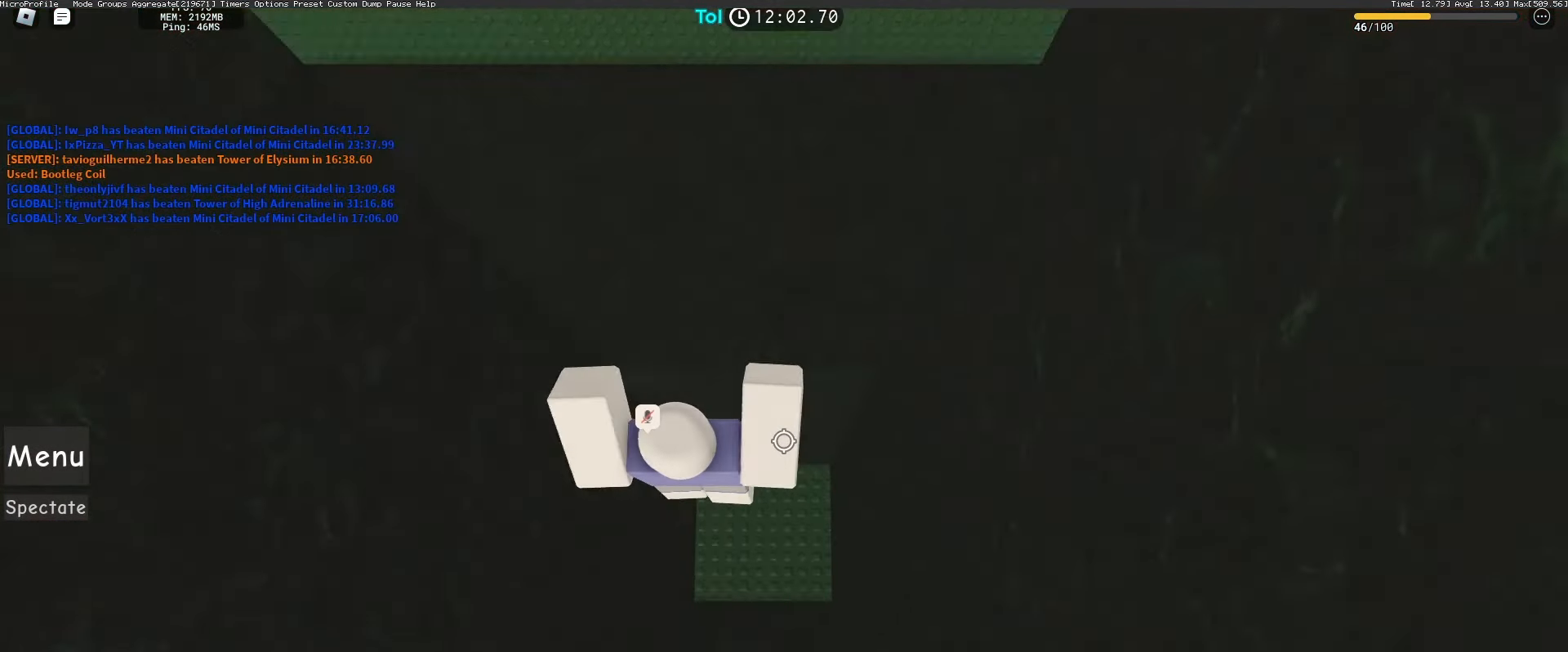
{"keys": [], "mouse": [], "events": [[333, "shift", "down"], [417, "shift", "up"]]}
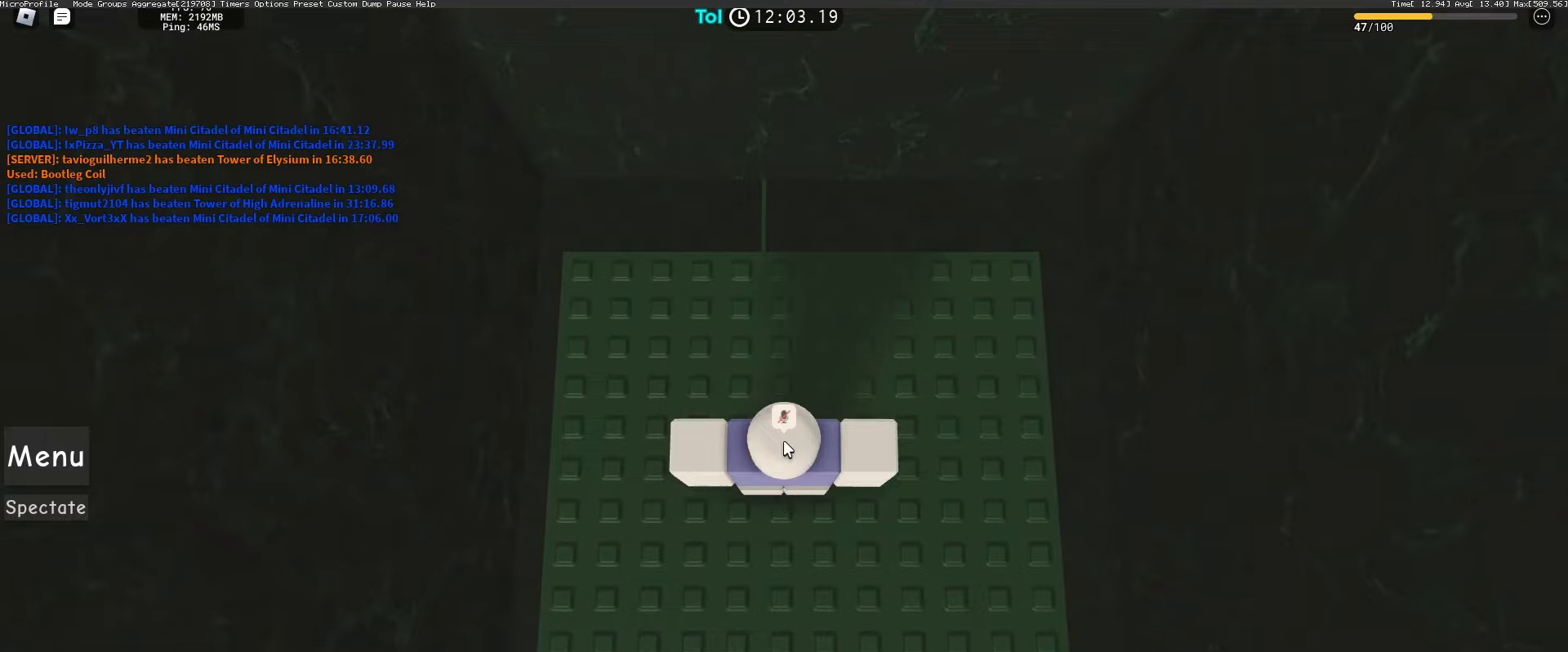
{"keys": [], "mouse": ["wheel", "right"], "events": [[433, "mouse_right", "down"], [433, "mouse_wheel", "down"]]}
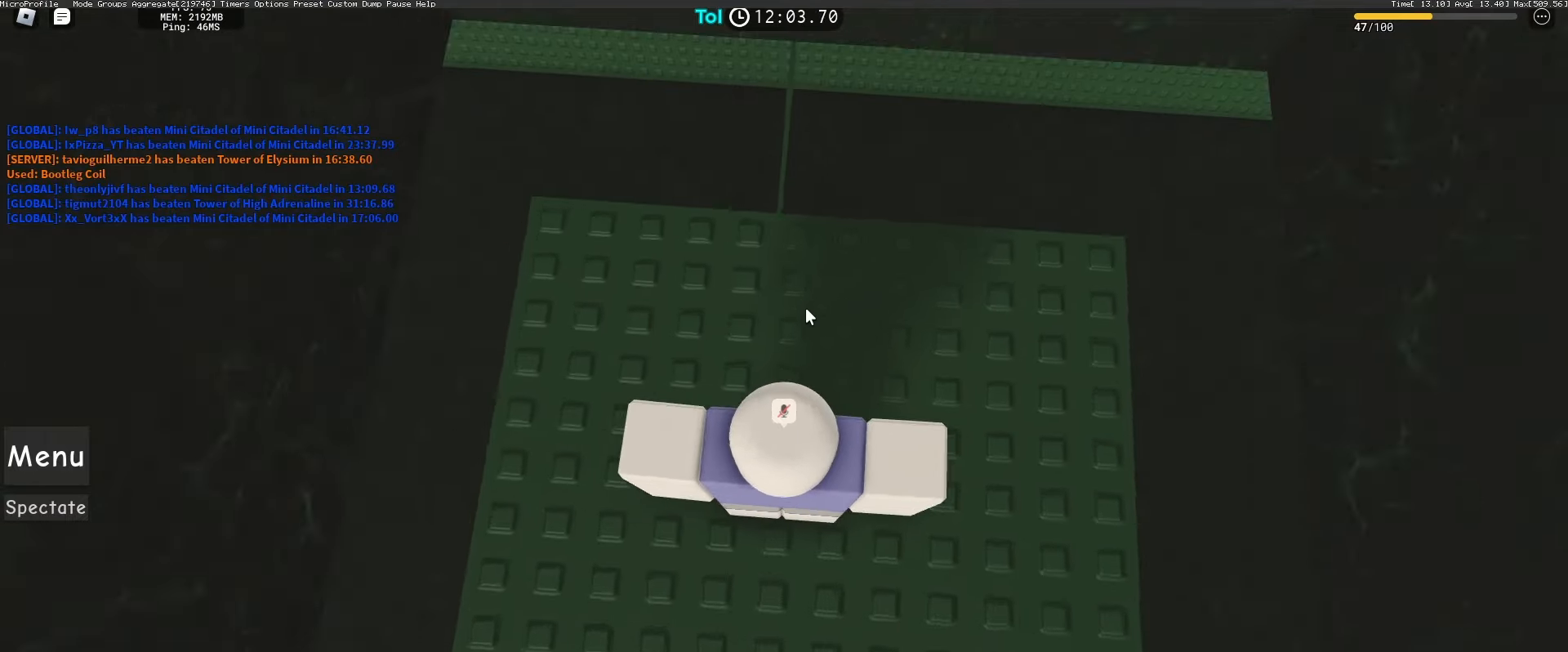
{"keys": ["w"], "mouse": ["right"], "events": [[283, "mouse_wheel", "up"], [333, "mouse_wheel", "down"], [383, "w", "down"], [433, "mouse_wheel", "up"]]}
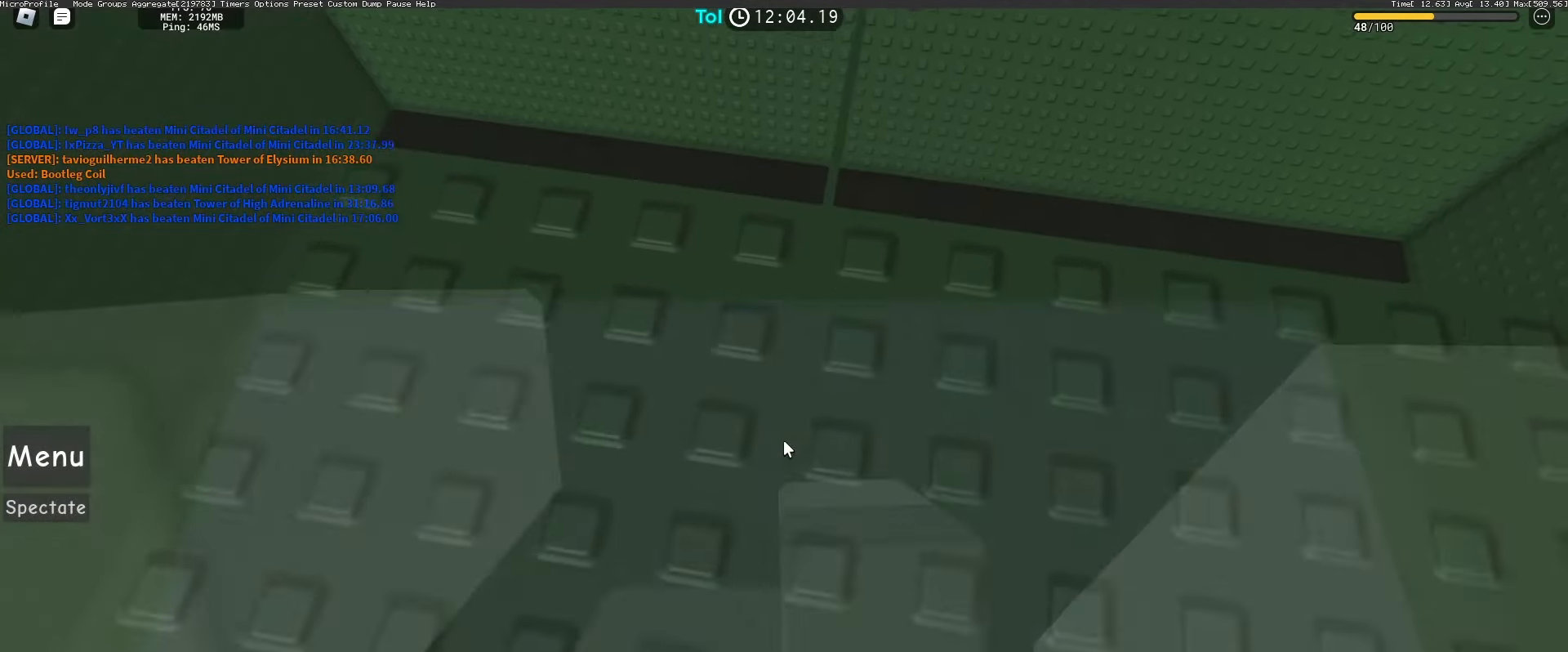
{"keys": ["w"], "mouse": ["right"], "events": [[183, "w", "up"], [250, "s", "down"], [333, "s", "up"], [417, "w", "down"]]}